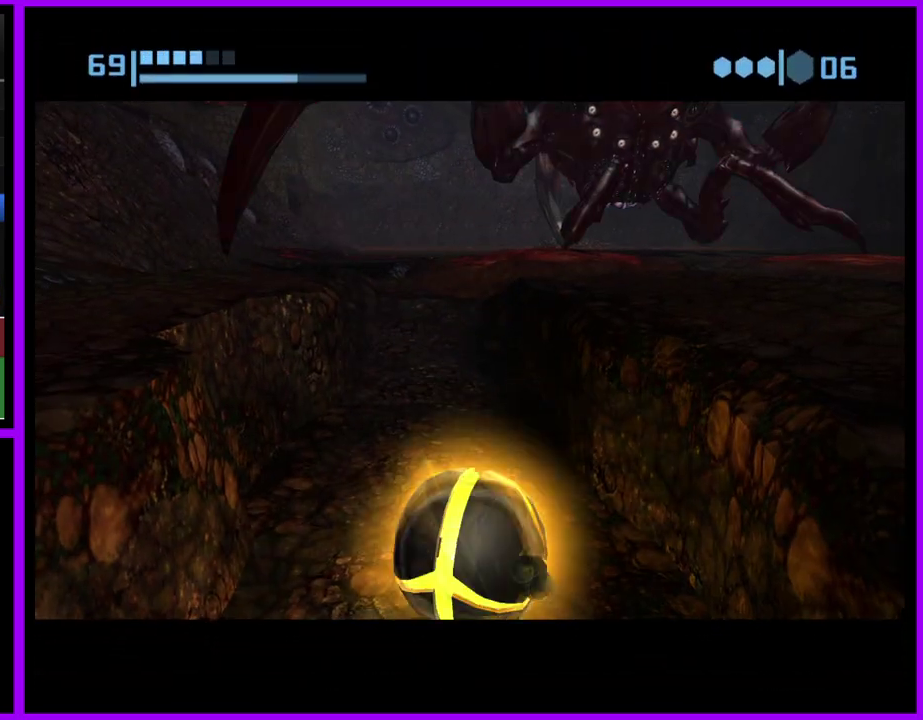
Gameplay with a controller (Nintendo layout); each line is a JSON object with the inputs held at the frame after it. "events" lists button and stick changes between this image and that frame as [ms after this image, input, new state], when the widget could be followed in between. Not read: L2 L3 R3.
{"buttons": ["B"], "left_stick": "up-left", "right_stick": "center", "events": [[67, "left_stick", "up"], [417, "left_stick", "up-left"]]}
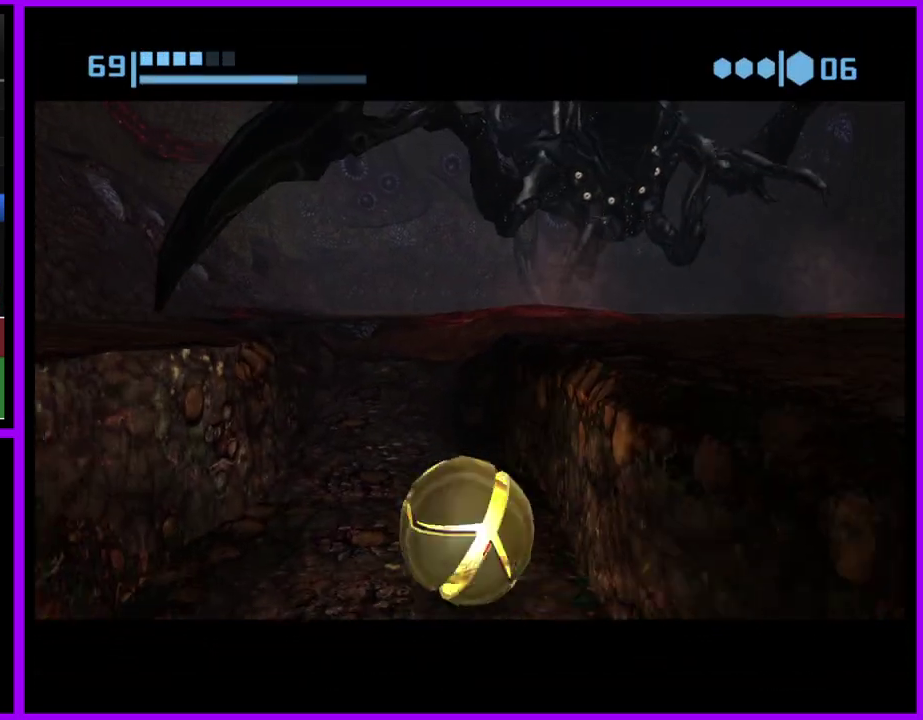
{"buttons": [], "left_stick": "up-left", "right_stick": "center", "events": [[117, "B", "up"], [117, "left_stick", "up"], [450, "left_stick", "up-left"]]}
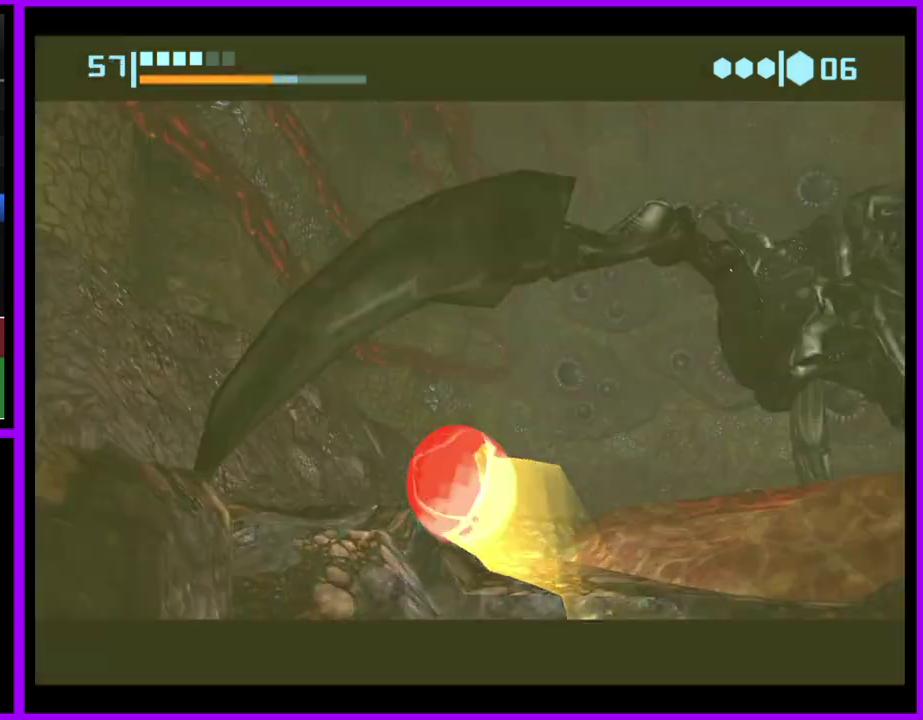
{"buttons": [], "left_stick": "center", "right_stick": "center", "events": [[167, "left_stick", "center"], [183, "X", "down"], [267, "X", "up"]]}
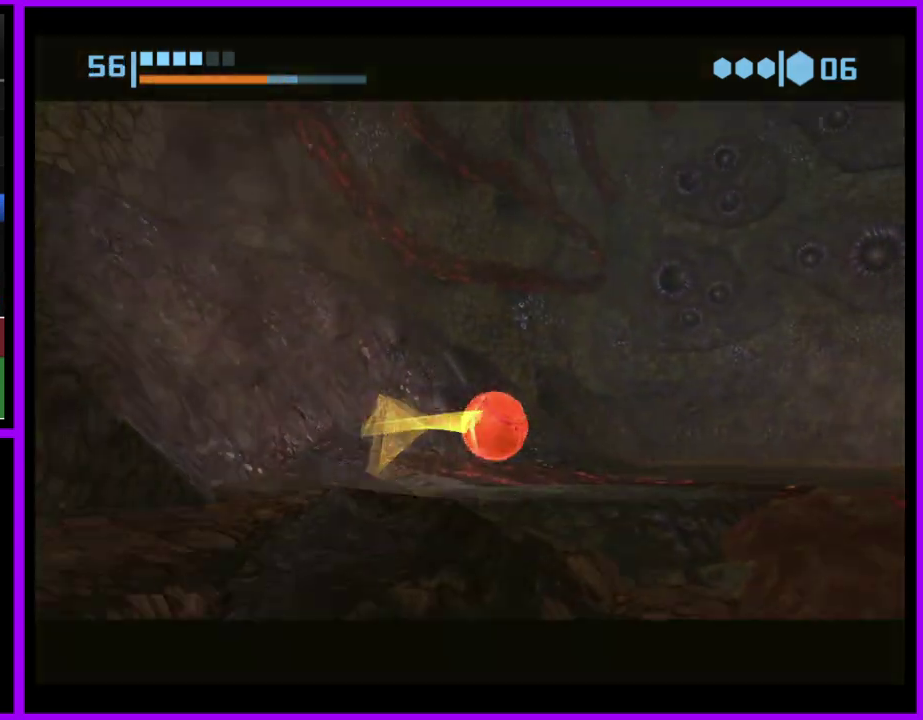
{"buttons": [], "left_stick": "center", "right_stick": "center", "events": [[100, "X", "down"], [217, "X", "up"], [250, "left_stick", "down"], [367, "left_stick", "down-right"], [467, "left_stick", "center"]]}
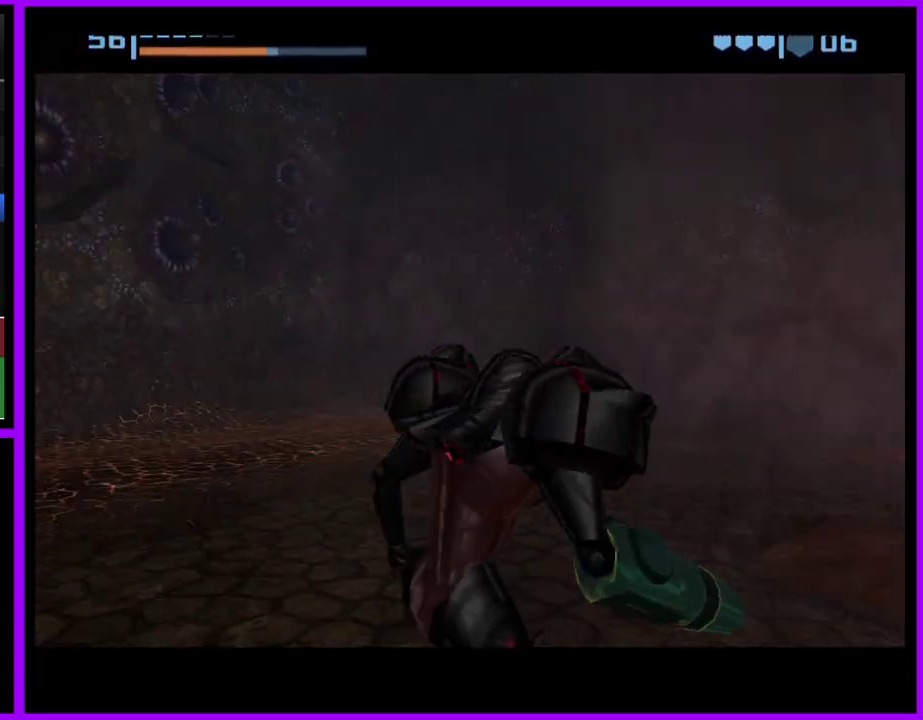
{"buttons": ["A"], "left_stick": "up-right", "right_stick": "center", "events": [[33, "A", "down"], [217, "left_stick", "right"], [417, "left_stick", "up-right"]]}
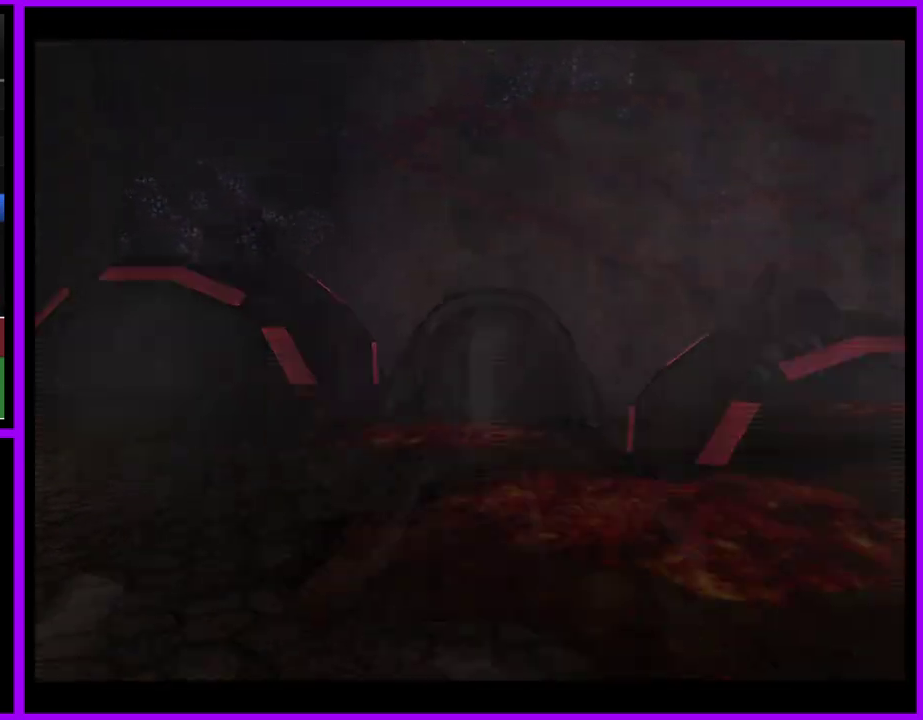
{"buttons": ["A"], "left_stick": "up-right", "right_stick": "center", "events": []}
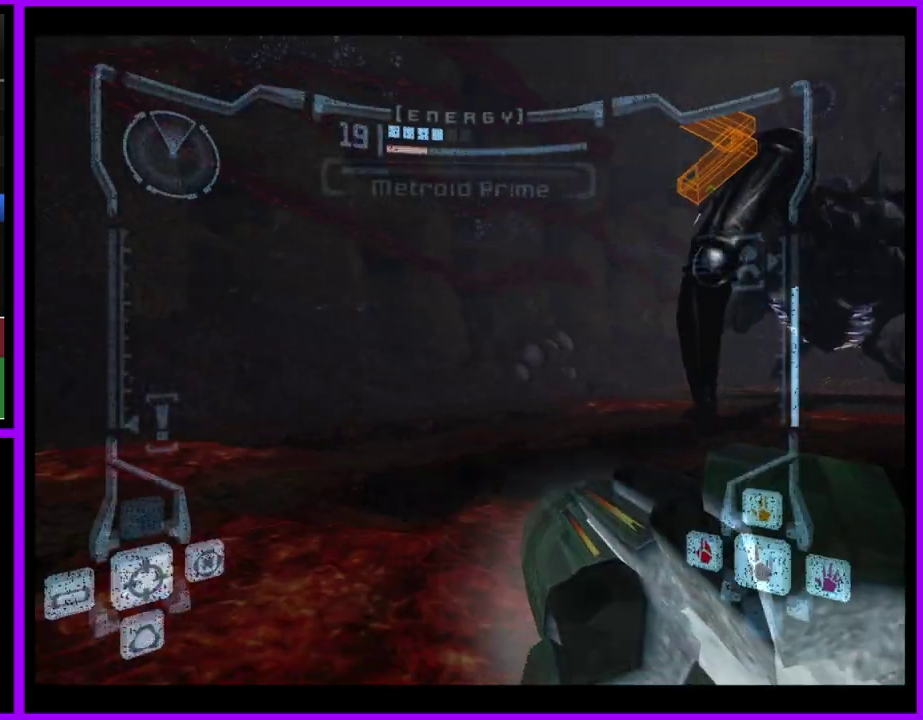
{"buttons": ["A", "L1"], "left_stick": "up", "right_stick": "center", "events": [[350, "left_stick", "up"], [500, "L1", "down"]]}
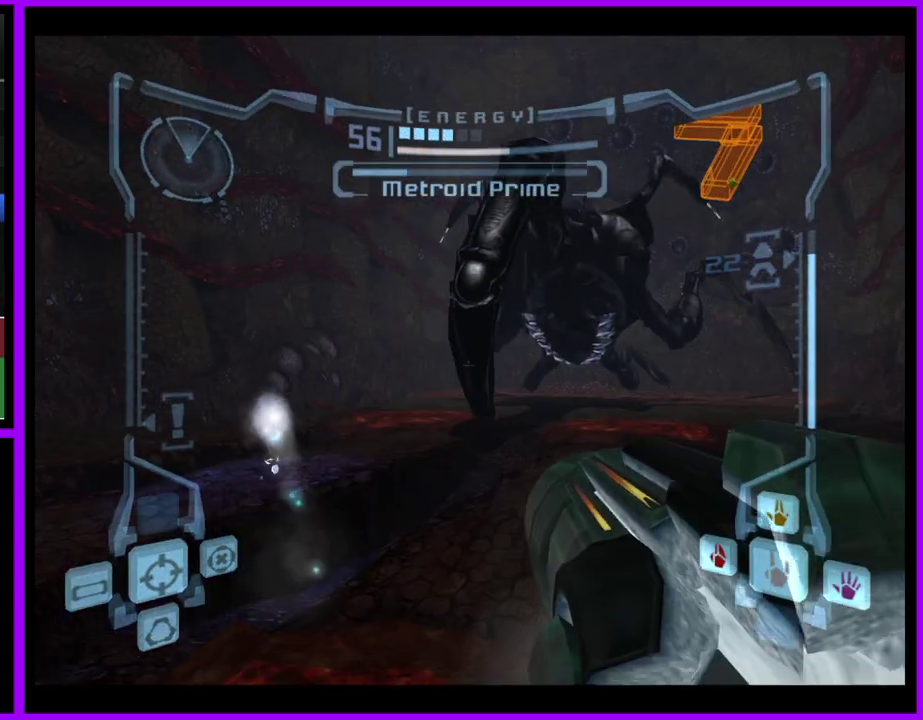
{"buttons": ["A", "L1"], "left_stick": "up", "right_stick": "center", "events": []}
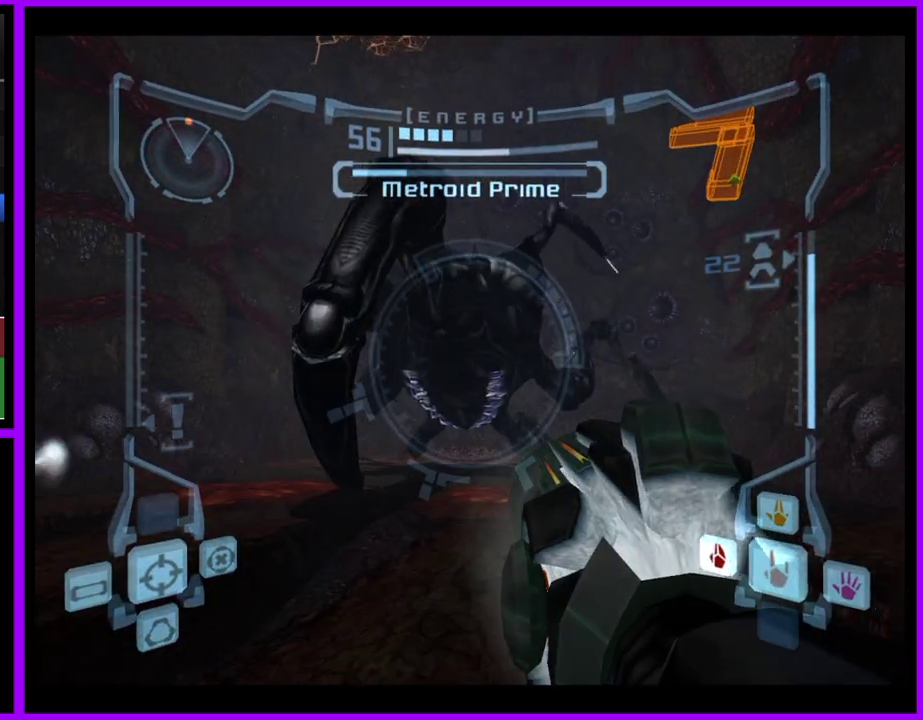
{"buttons": ["A", "L1"], "left_stick": "center", "right_stick": "center", "events": [[483, "left_stick", "center"]]}
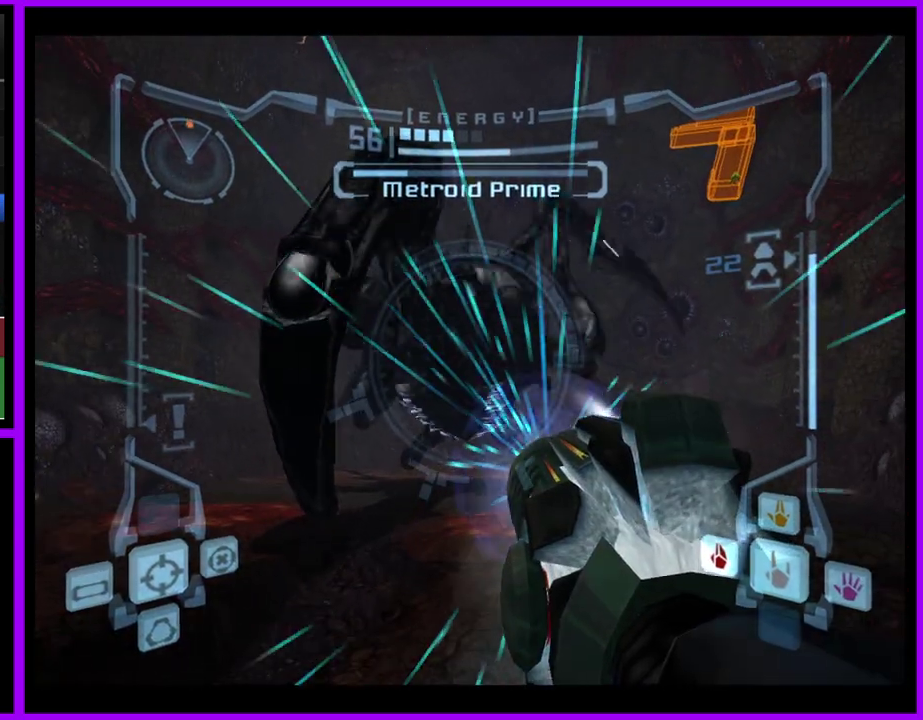
{"buttons": ["A", "L1"], "left_stick": "center", "right_stick": "center", "events": []}
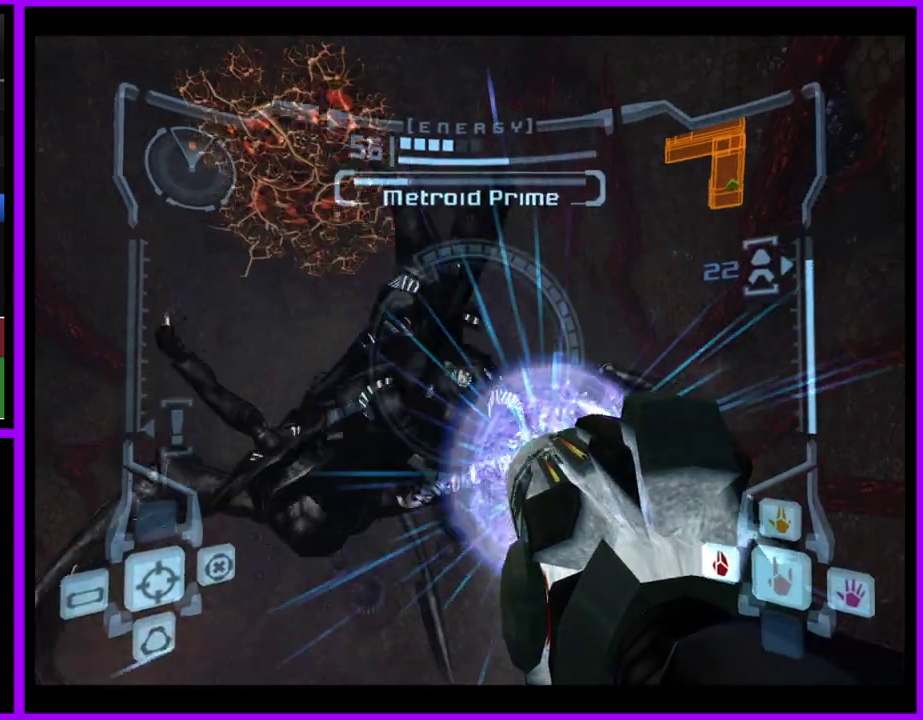
{"buttons": ["L1"], "left_stick": "up", "right_stick": "center", "events": [[133, "left_stick", "up"], [467, "A", "up"]]}
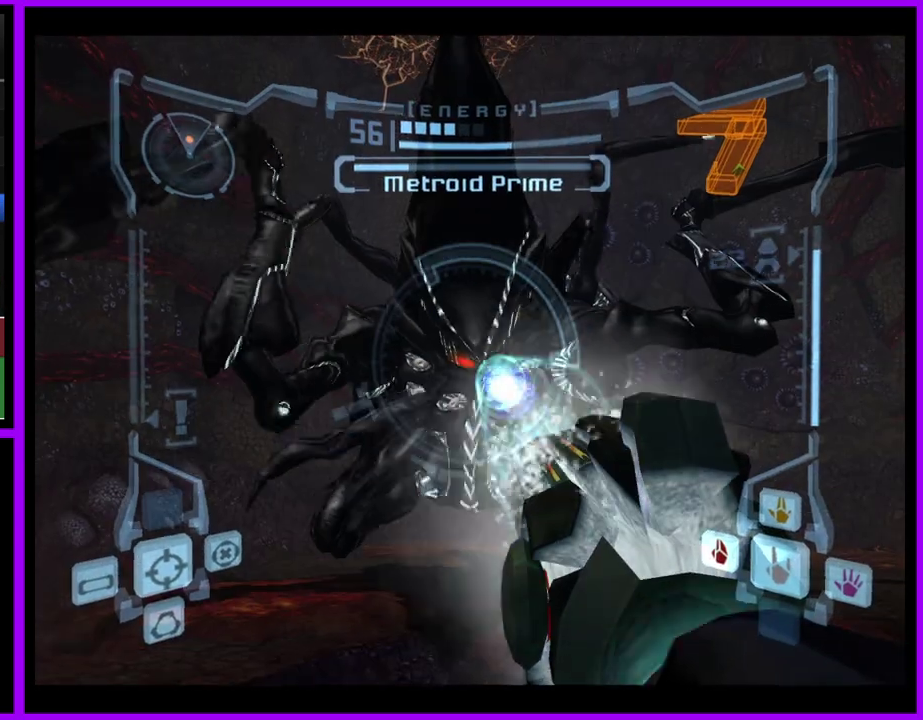
{"buttons": ["L1"], "left_stick": "down", "right_stick": "center", "events": [[100, "left_stick", "center"], [150, "left_stick", "down"]]}
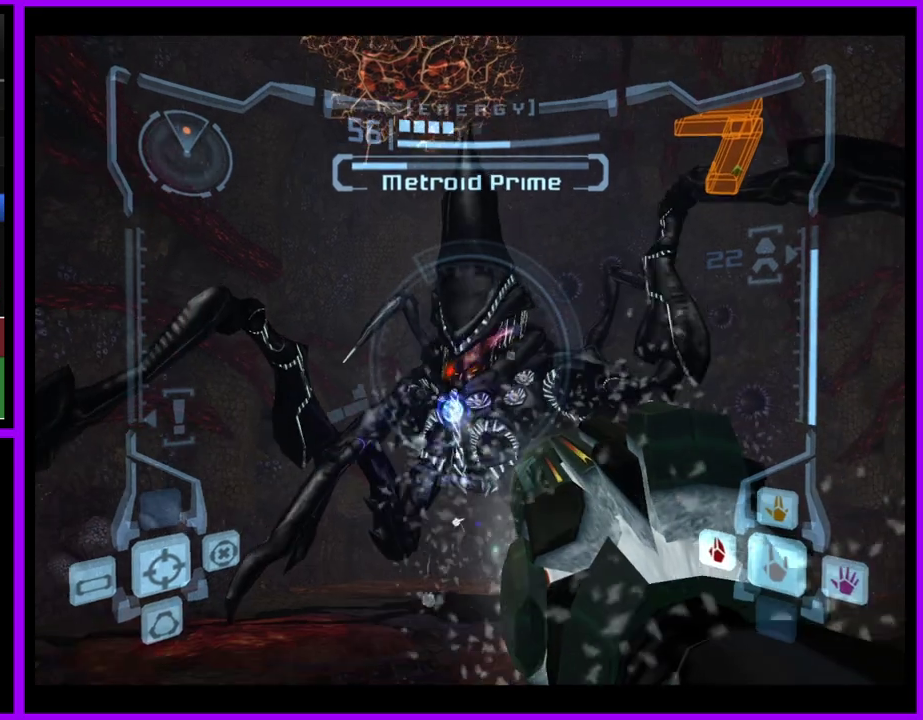
{"buttons": ["A", "L1"], "left_stick": "left", "right_stick": "center", "events": [[200, "left_stick", "center"], [267, "left_stick", "left"], [333, "A", "down"]]}
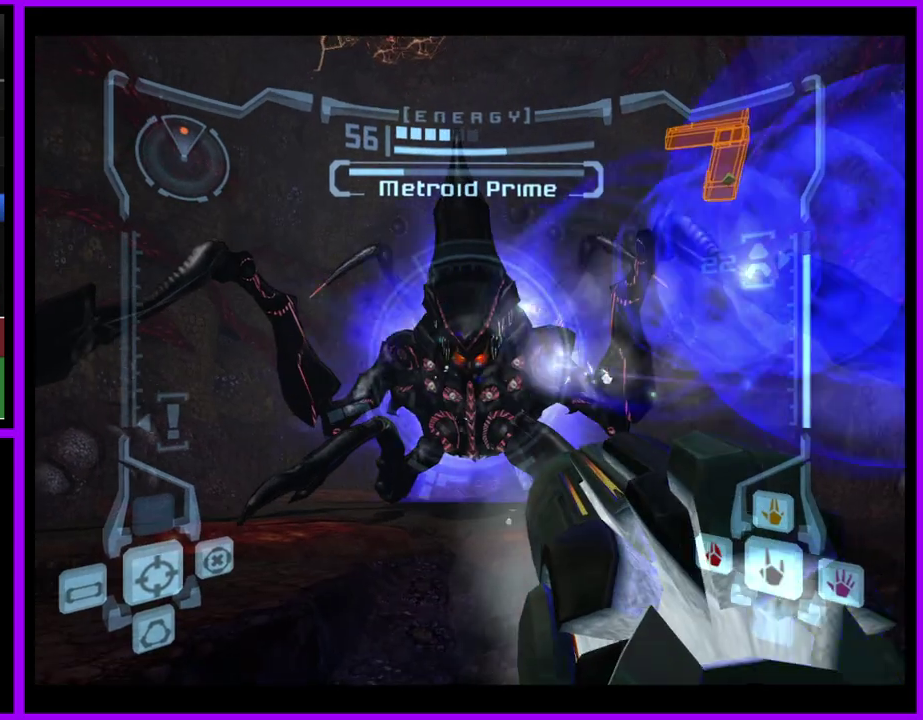
{"buttons": ["L1"], "left_stick": "up-right", "right_stick": "center", "events": [[150, "A", "up"], [150, "left_stick", "up"], [283, "left_stick", "up-right"]]}
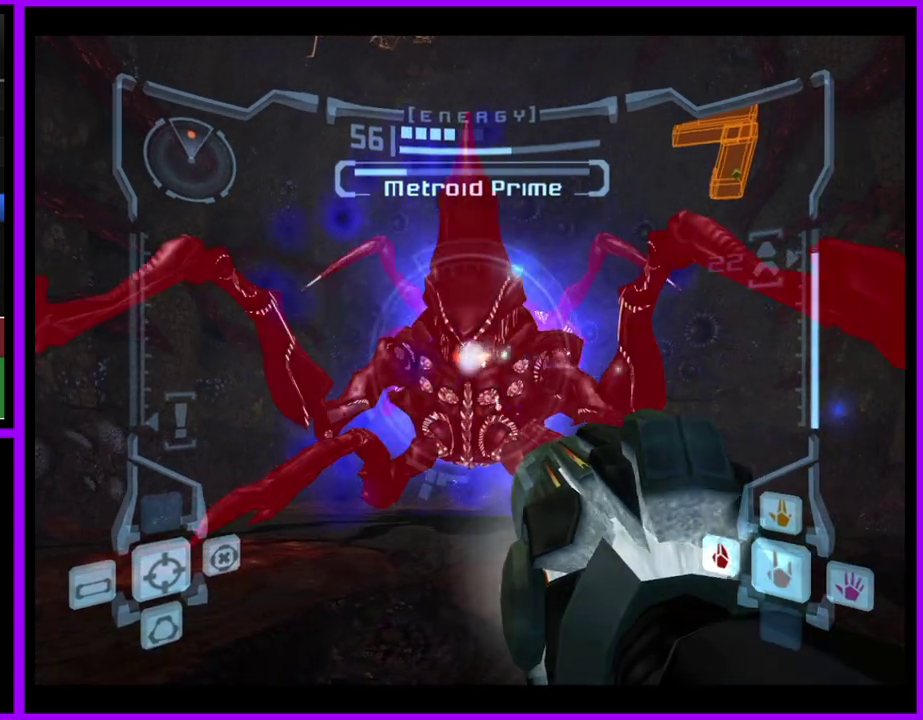
{"buttons": ["L1"], "left_stick": "down", "right_stick": "center", "events": [[50, "right_stick", "left"], [150, "right_stick", "up-left"], [167, "left_stick", "right"], [217, "left_stick", "down-right"], [250, "right_stick", "center"], [283, "left_stick", "down"]]}
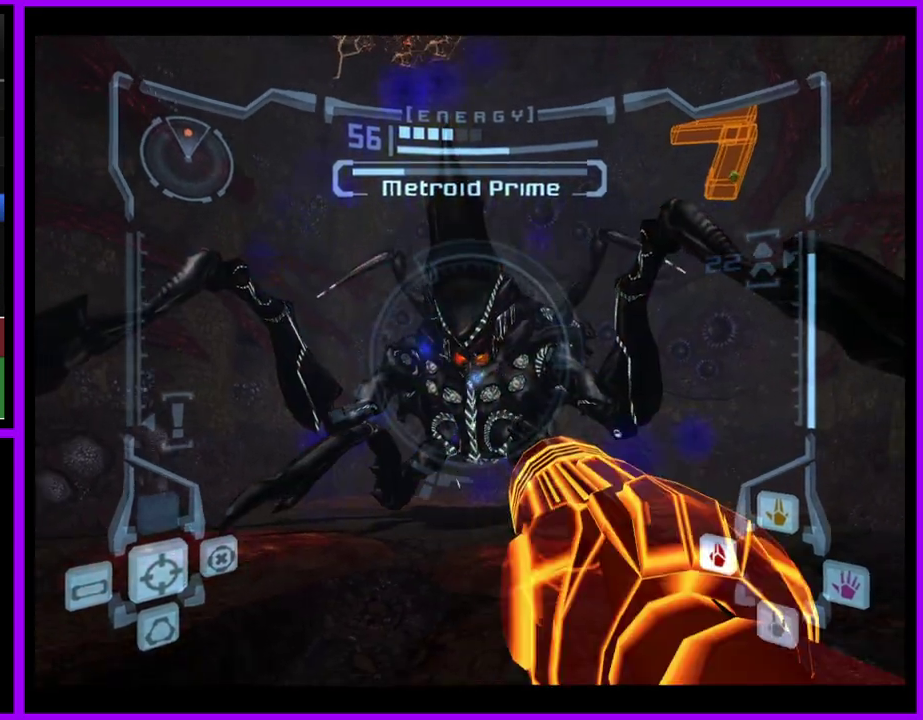
{"buttons": ["L1"], "left_stick": "up", "right_stick": "down", "events": [[100, "left_stick", "center"], [317, "left_stick", "up"], [467, "right_stick", "down"]]}
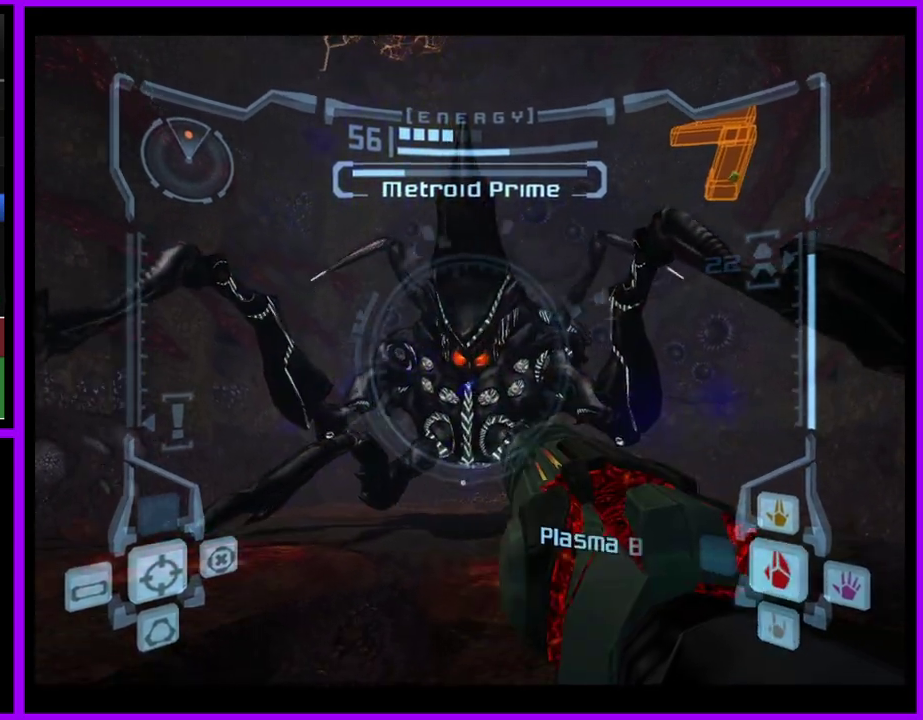
{"buttons": ["L1"], "left_stick": "up", "right_stick": "center", "events": [[233, "right_stick", "center"]]}
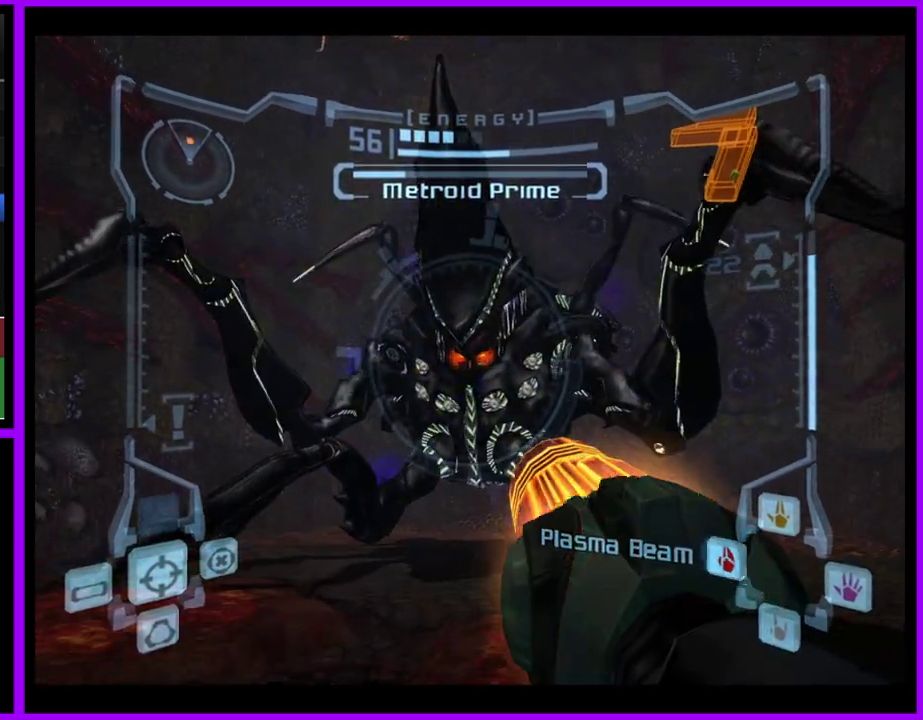
{"buttons": ["A", "L1"], "left_stick": "down", "right_stick": "center", "events": [[133, "A", "down"], [383, "left_stick", "center"], [467, "left_stick", "down"]]}
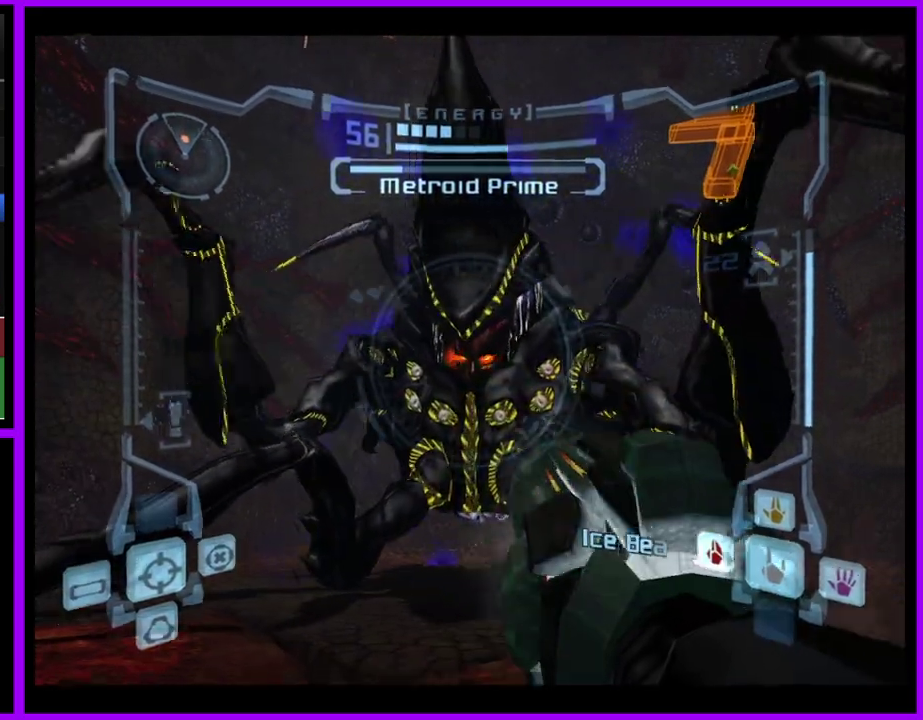
{"buttons": ["L1"], "left_stick": "down", "right_stick": "up", "events": [[17, "A", "up"], [217, "right_stick", "up"]]}
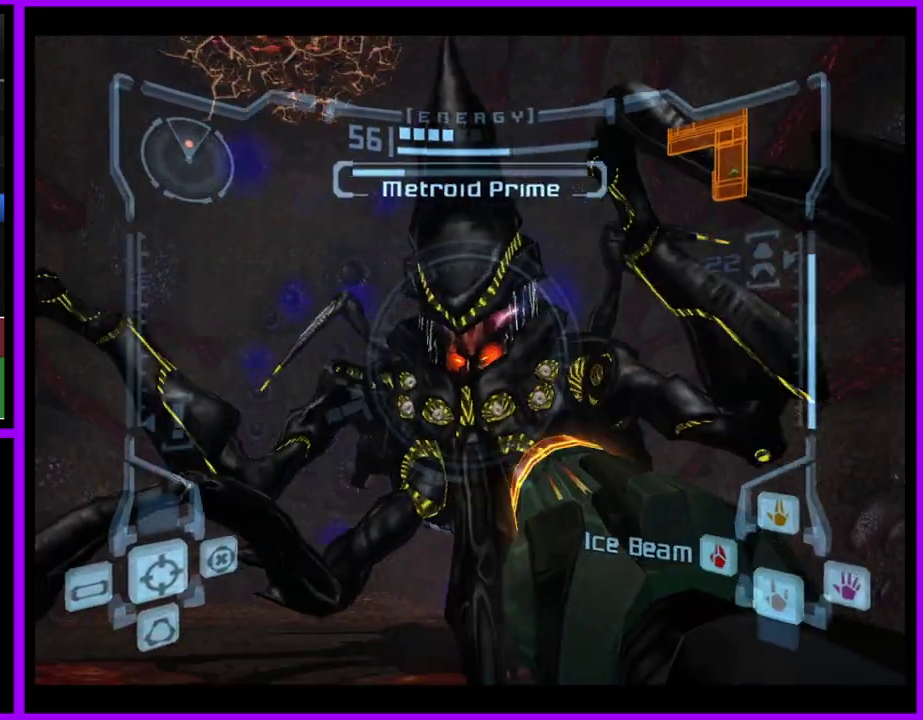
{"buttons": ["A", "L1"], "left_stick": "up", "right_stick": "center", "events": [[183, "right_stick", "center"], [283, "left_stick", "up"], [367, "A", "down"]]}
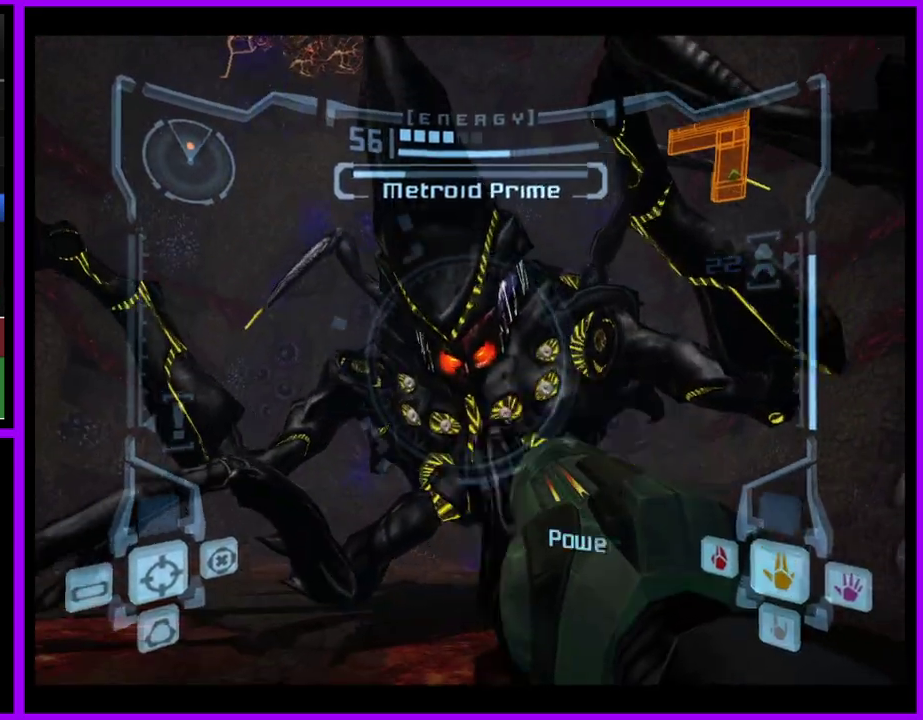
{"buttons": ["A", "L1"], "left_stick": "down", "right_stick": "center", "events": [[117, "left_stick", "up-left"], [350, "left_stick", "down-left"], [400, "left_stick", "down"]]}
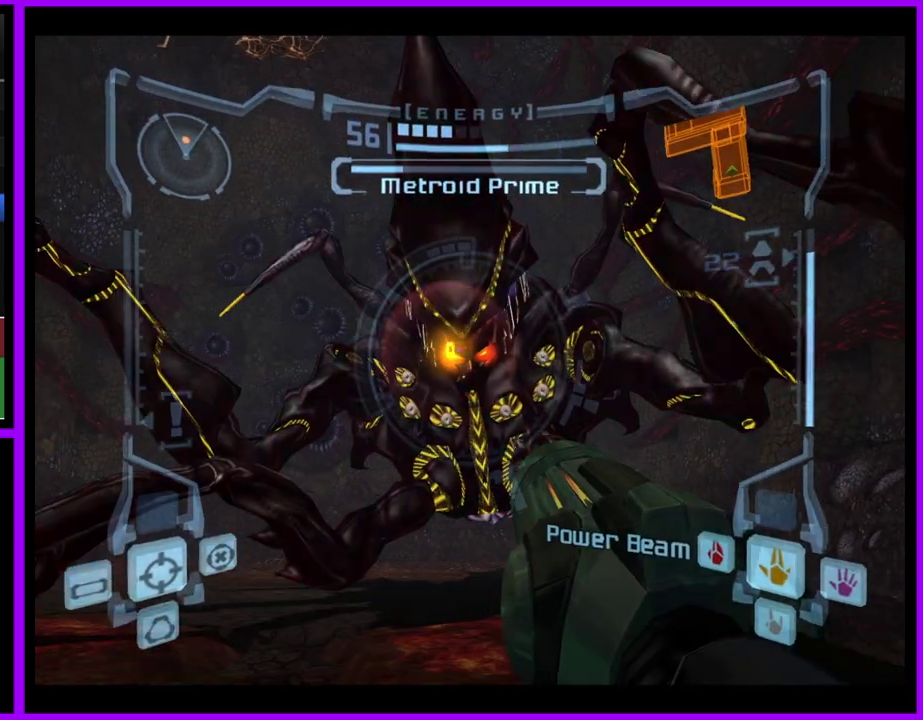
{"buttons": ["A", "L1"], "left_stick": "up-left", "right_stick": "center", "events": [[217, "left_stick", "center"], [267, "left_stick", "up"], [467, "left_stick", "up-left"]]}
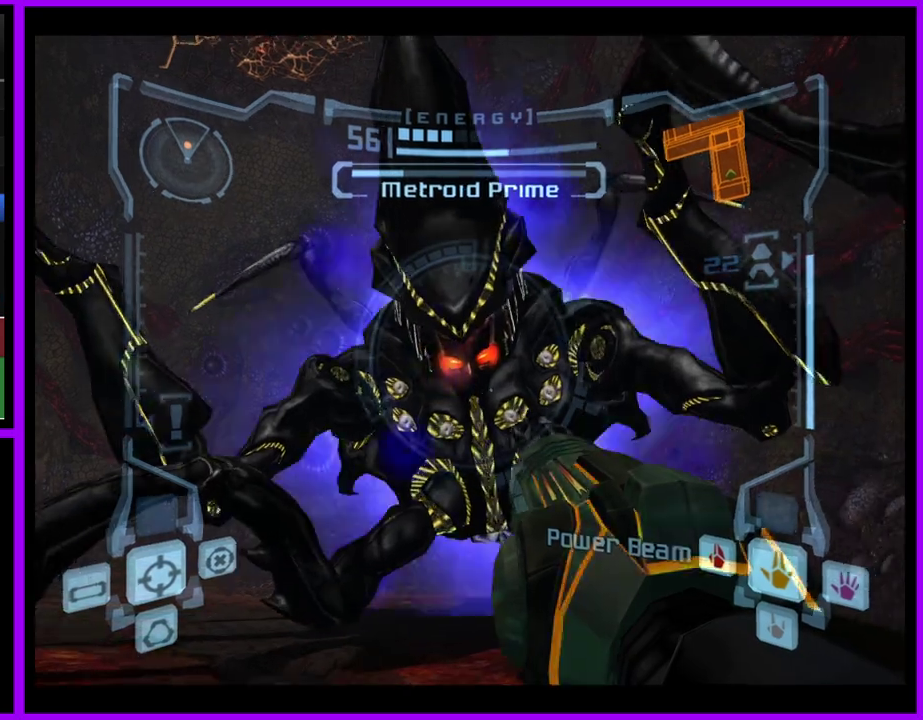
{"buttons": ["A", "L1"], "left_stick": "down", "right_stick": "center", "events": [[217, "A", "up"], [300, "A", "down"], [300, "left_stick", "down"]]}
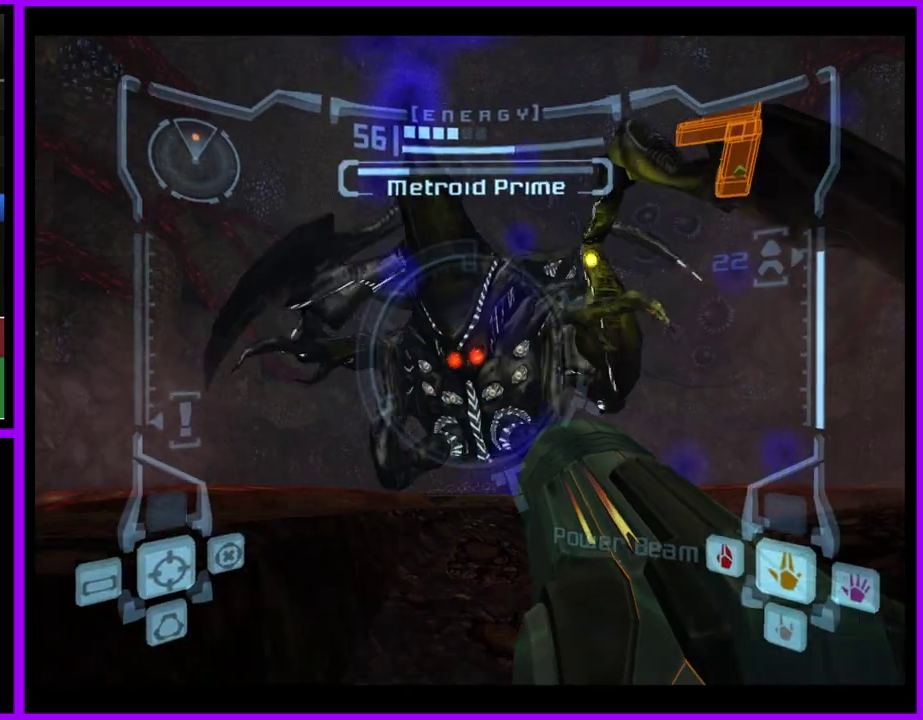
{"buttons": ["L1"], "left_stick": "down", "right_stick": "center", "events": [[100, "A", "up"], [233, "right_stick", "down"], [417, "right_stick", "center"]]}
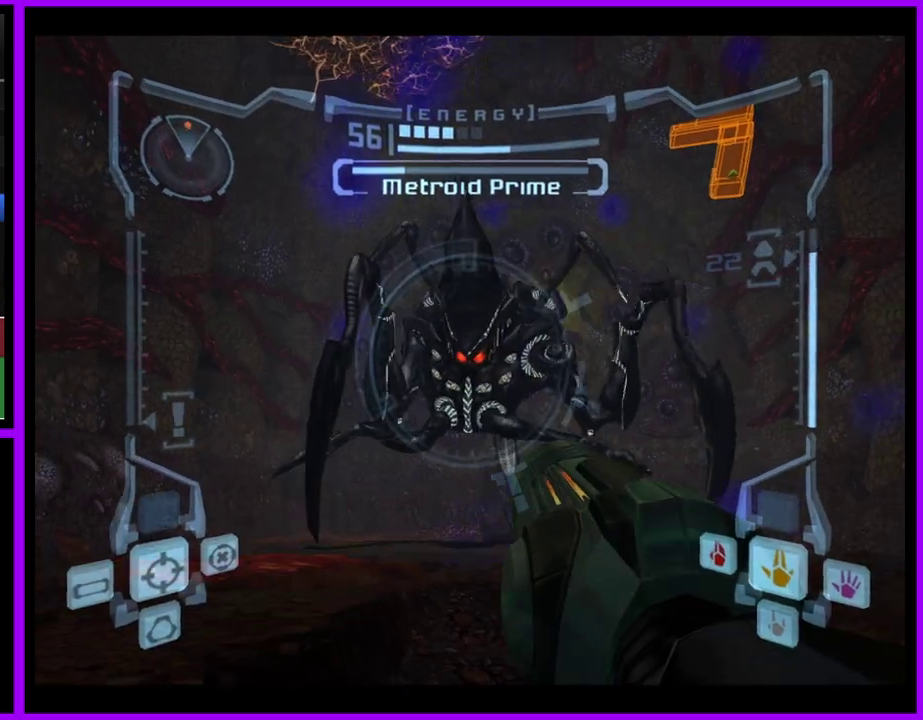
{"buttons": ["B", "L1"], "left_stick": "down", "right_stick": "center", "events": [[17, "B", "down"], [183, "B", "up"], [400, "B", "down"]]}
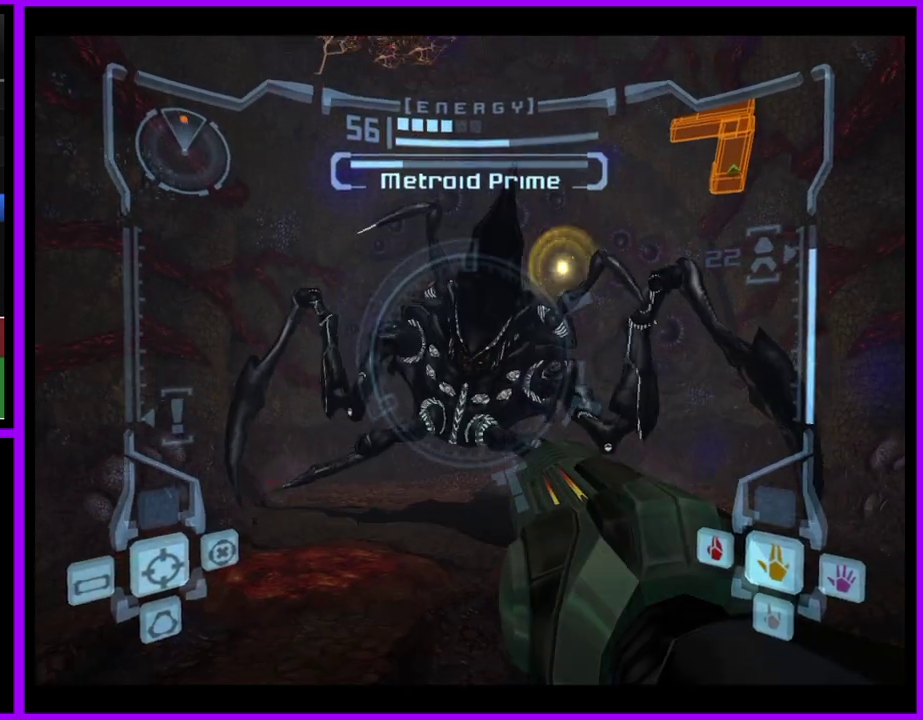
{"buttons": ["L1"], "left_stick": "up", "right_stick": "center", "events": [[17, "B", "up"], [133, "right_stick", "down"], [350, "right_stick", "center"], [417, "left_stick", "up"]]}
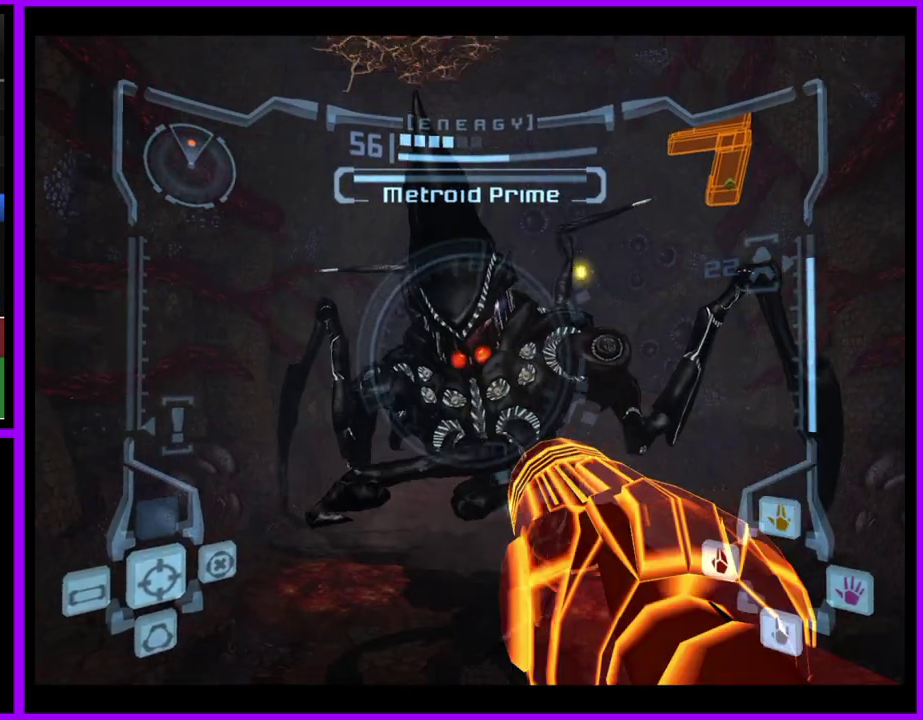
{"buttons": ["A", "L1"], "left_stick": "up", "right_stick": "center", "events": [[17, "A", "down"]]}
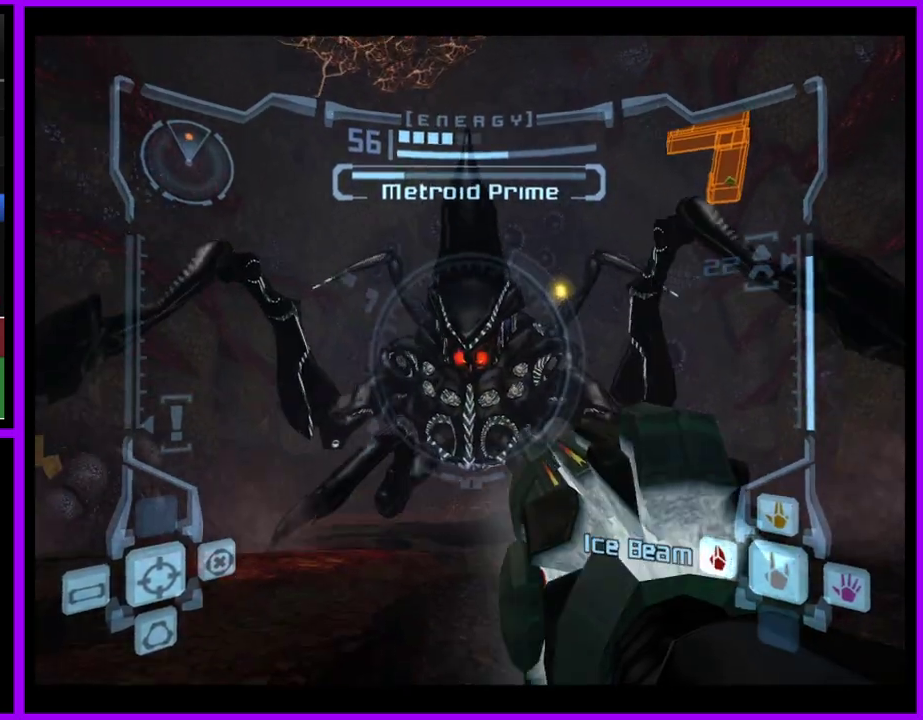
{"buttons": ["A", "L1"], "left_stick": "up", "right_stick": "center", "events": []}
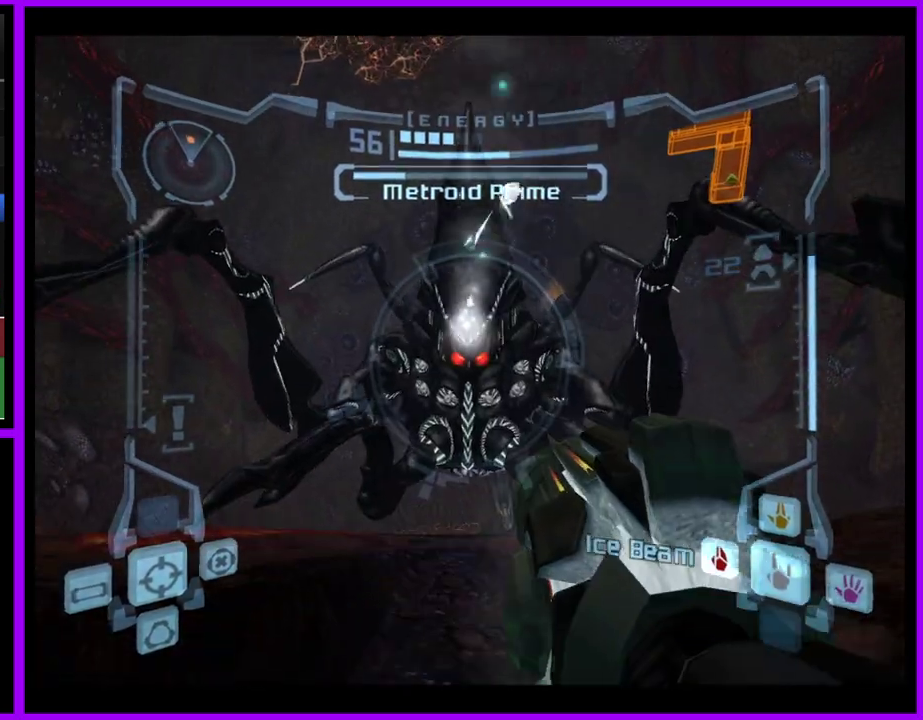
{"buttons": ["A", "L1"], "left_stick": "up", "right_stick": "center", "events": [[167, "B", "down"], [317, "B", "up"]]}